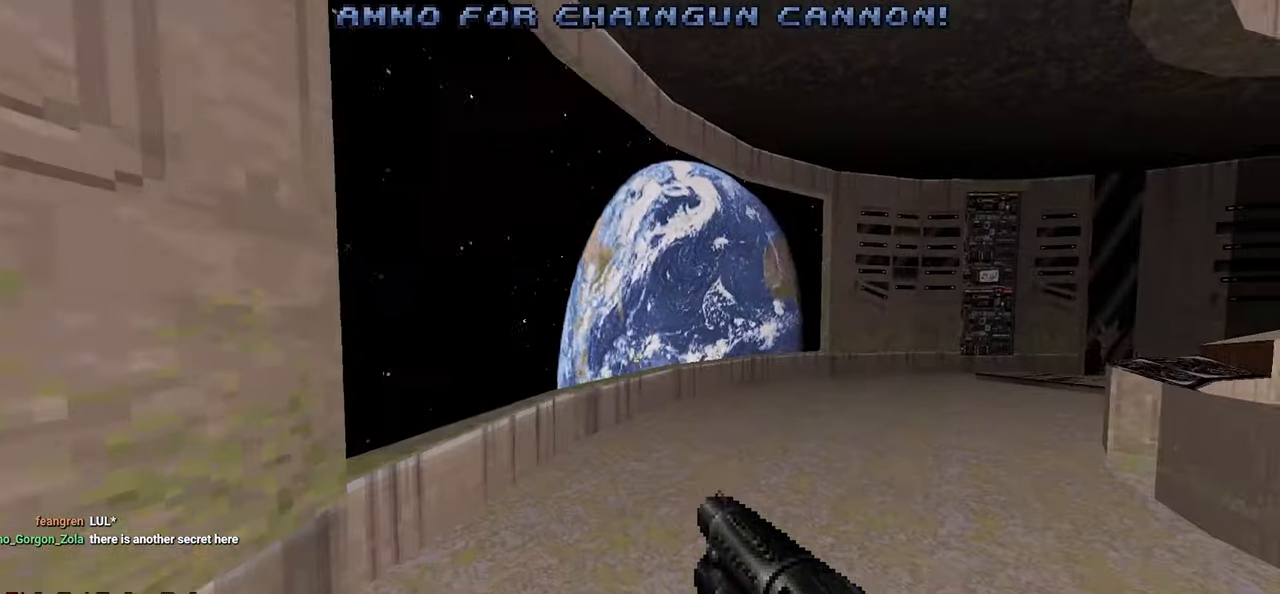
Gameplay with keyboard and mouse; each line is a JSON object with the keys and mouse buttons held at the frame after it. "events" lists presses ("down") and releases ("up") of "1", "2", "3", "4", "a", "alt", "c", "ctrl", "d", "e", "f", "q", "r", "s", "shift", "space", "tab", "v", "w", "x", "z", "mouse_left", "mouse_wheel" and "mouse_right" between this image and that frame as [ms after this image, input, new state], when the widget could be followed in between. "mouse_left", "mouse_wheel", "mouse_right" = the "left", "wheel", "right" buttons of the "mouse" list. No other keys are recorded. "wheel" means that the mouse wheel is clicked or scrolled. "mouse_move" is the direction in which the mouse moves at that frame (one of eight, or "still"), when it could be read.
{"keys": ["a"], "mouse": [], "mouse_move": "right", "events": [[50, "a", "down"], [200, "a", "up"], [200, "w", "up"], [283, "a", "down"], [367, "a", "up"], [467, "a", "down"]]}
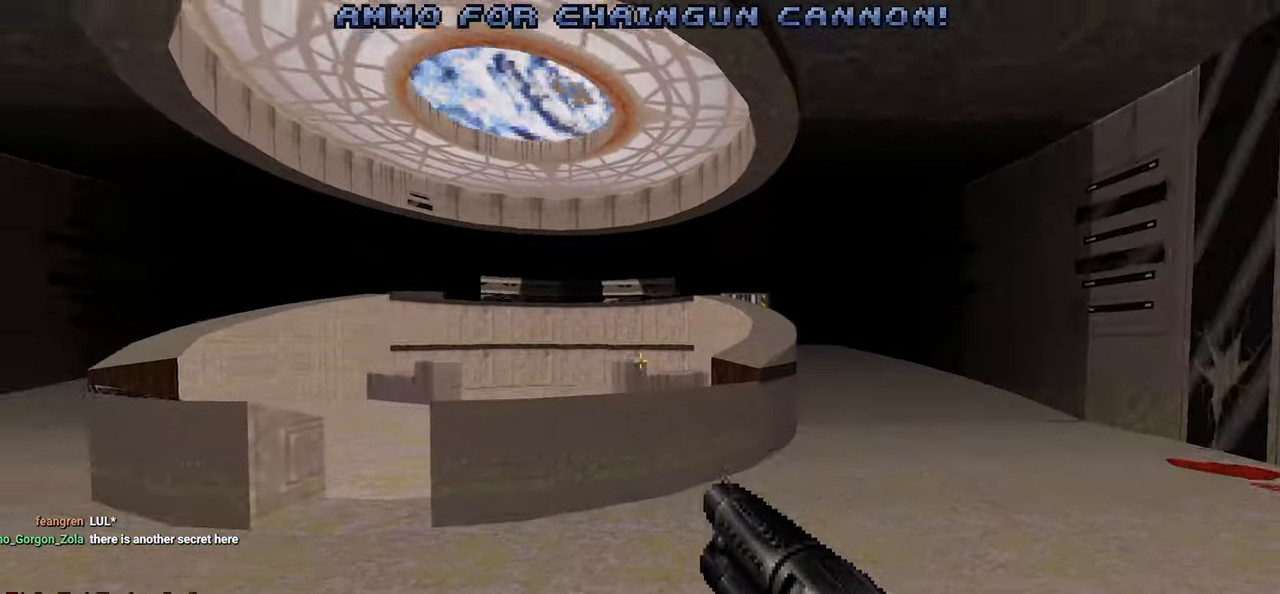
{"keys": [], "mouse": [], "mouse_move": "up-right", "events": [[67, "a", "up"], [200, "a", "down"], [300, "a", "up"], [383, "s", "down"], [483, "s", "up"]]}
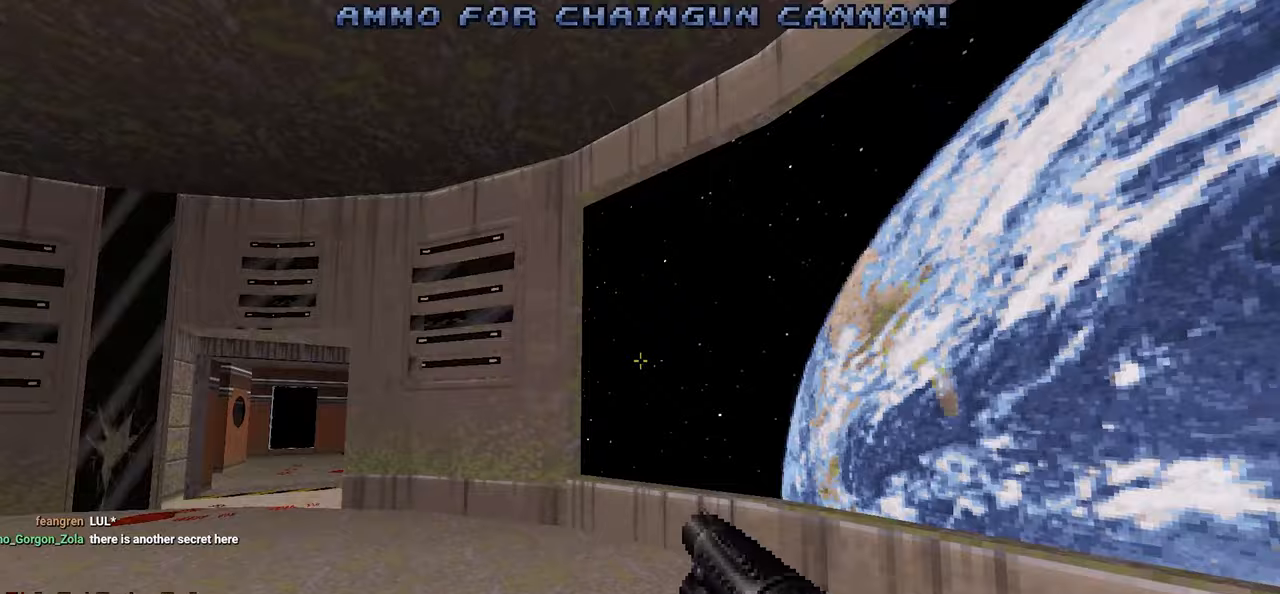
{"keys": ["d"], "mouse": [], "mouse_move": "left", "events": [[67, "d", "down"], [167, "d", "up"], [217, "w", "down"], [267, "d", "down"], [317, "w", "up"]]}
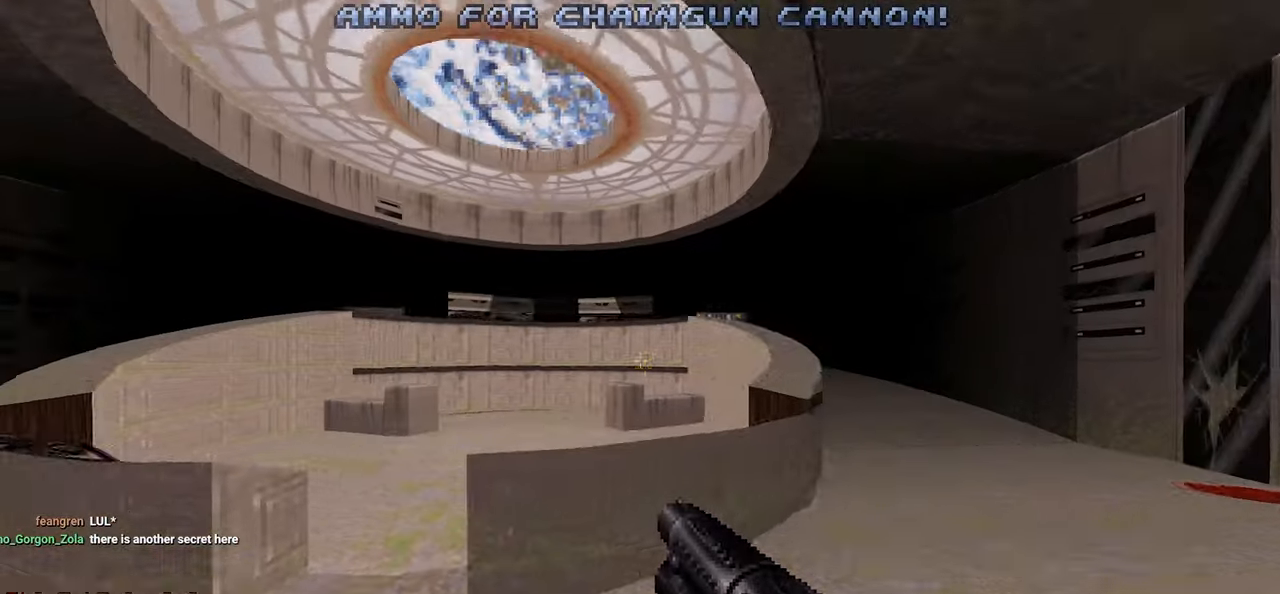
{"keys": ["d", "w"], "mouse": [], "mouse_move": "left", "events": [[33, "d", "up"], [183, "d", "down"], [183, "w", "down"], [367, "d", "up"], [367, "w", "up"], [467, "d", "down"], [467, "w", "down"]]}
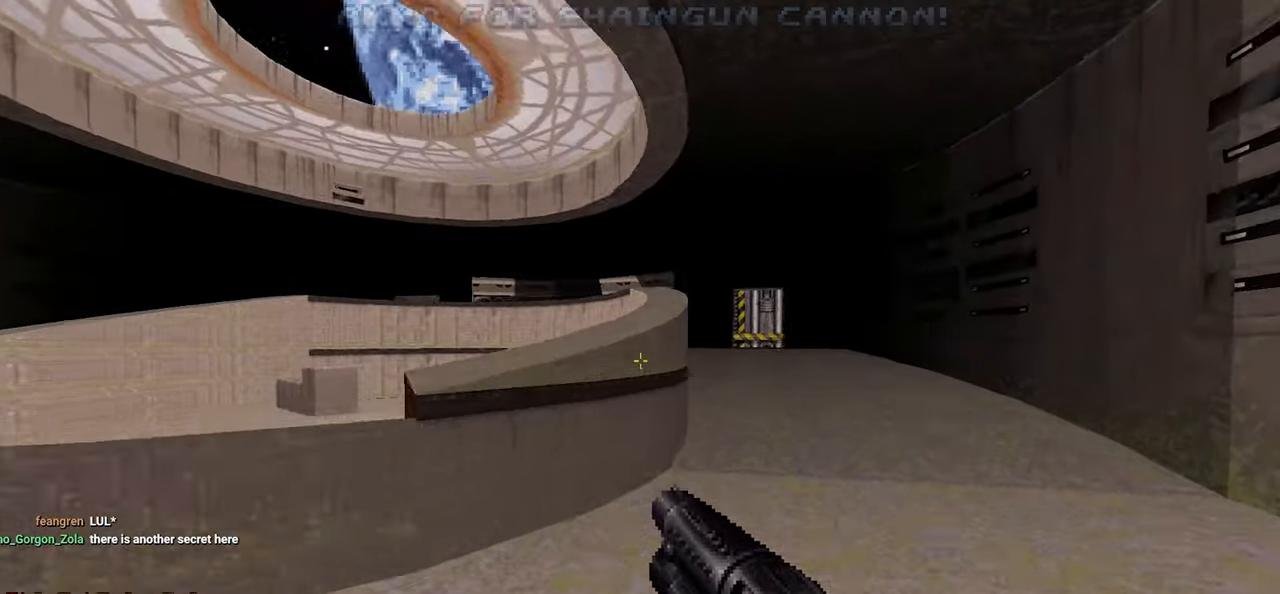
{"keys": ["d", "w"], "mouse": [], "mouse_move": "left", "events": [[100, "d", "up"], [433, "d", "down"]]}
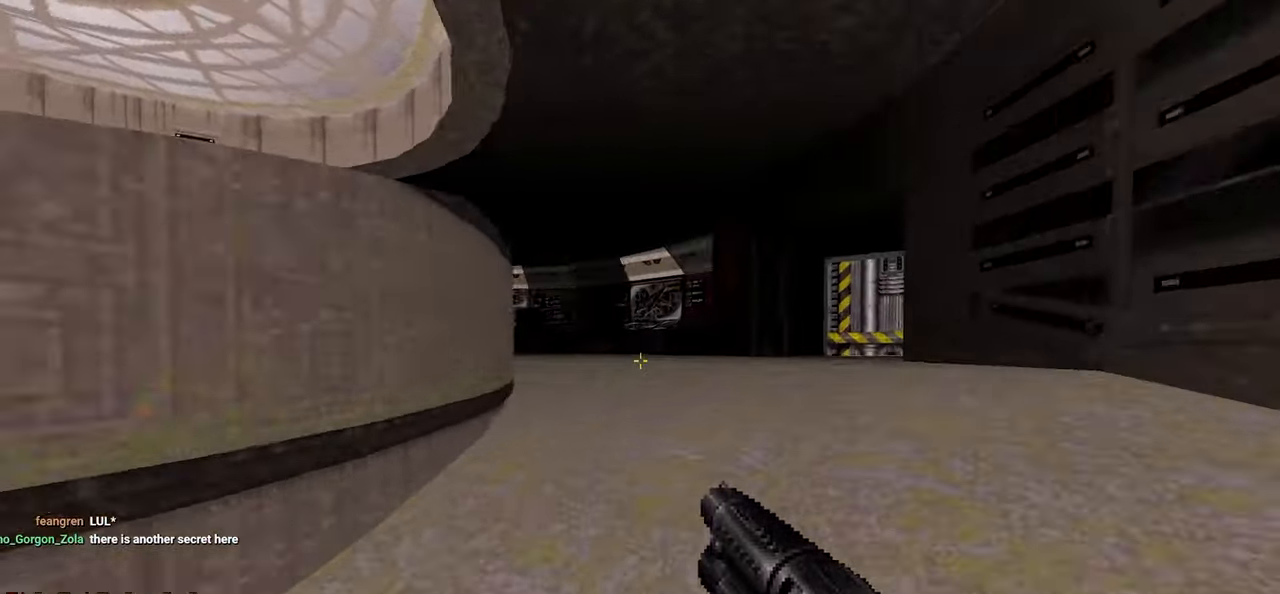
{"keys": [], "mouse": [], "mouse_move": "left", "events": [[33, "d", "up"], [167, "w", "up"], [267, "w", "down"], [400, "w", "up"]]}
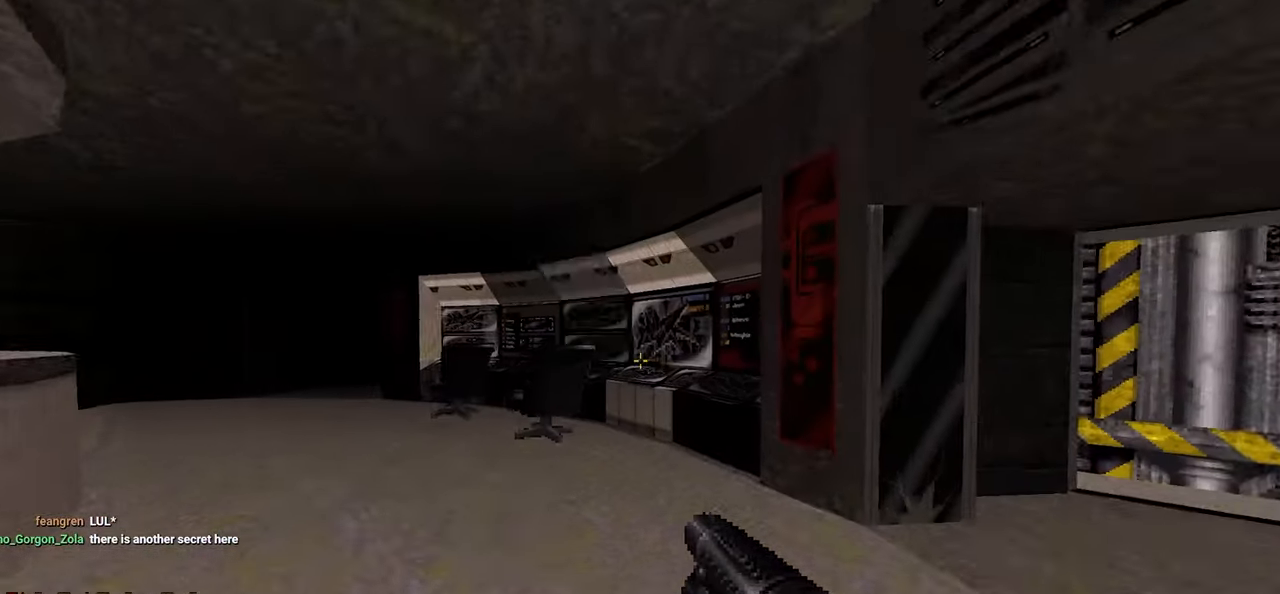
{"keys": ["w"], "mouse": [], "mouse_move": "up-right", "events": [[33, "w", "down"], [133, "w", "up"], [333, "w", "down"]]}
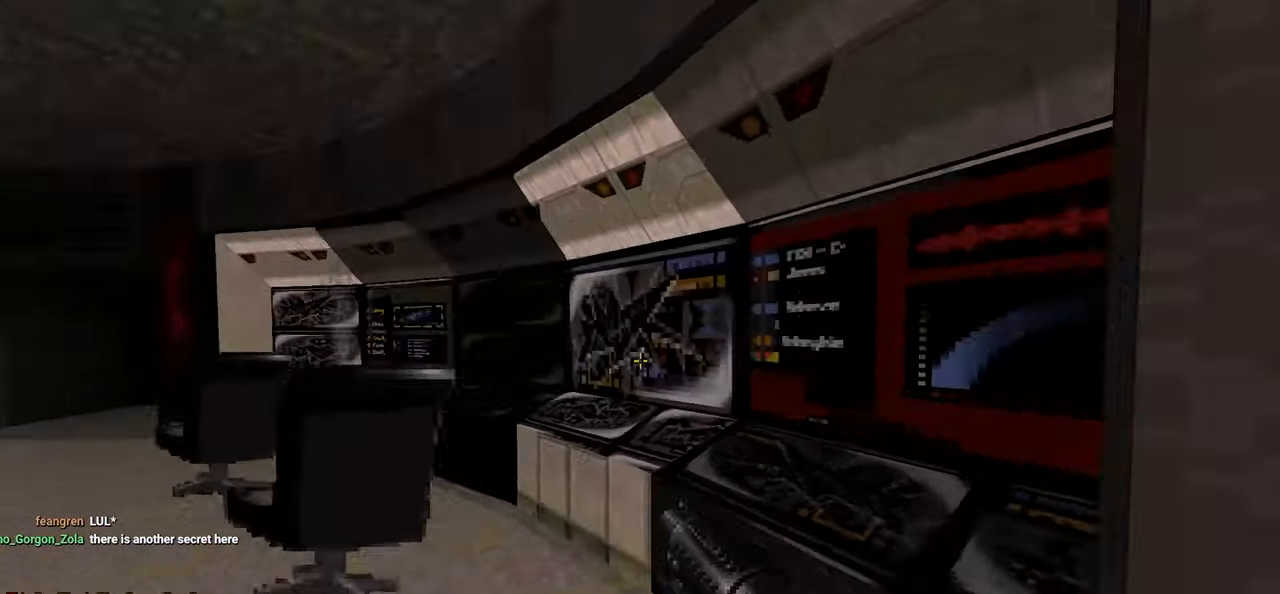
{"keys": ["s"], "mouse": [], "mouse_move": "right", "events": [[17, "w", "up"], [200, "e", "down"], [300, "e", "up"], [383, "s", "down"]]}
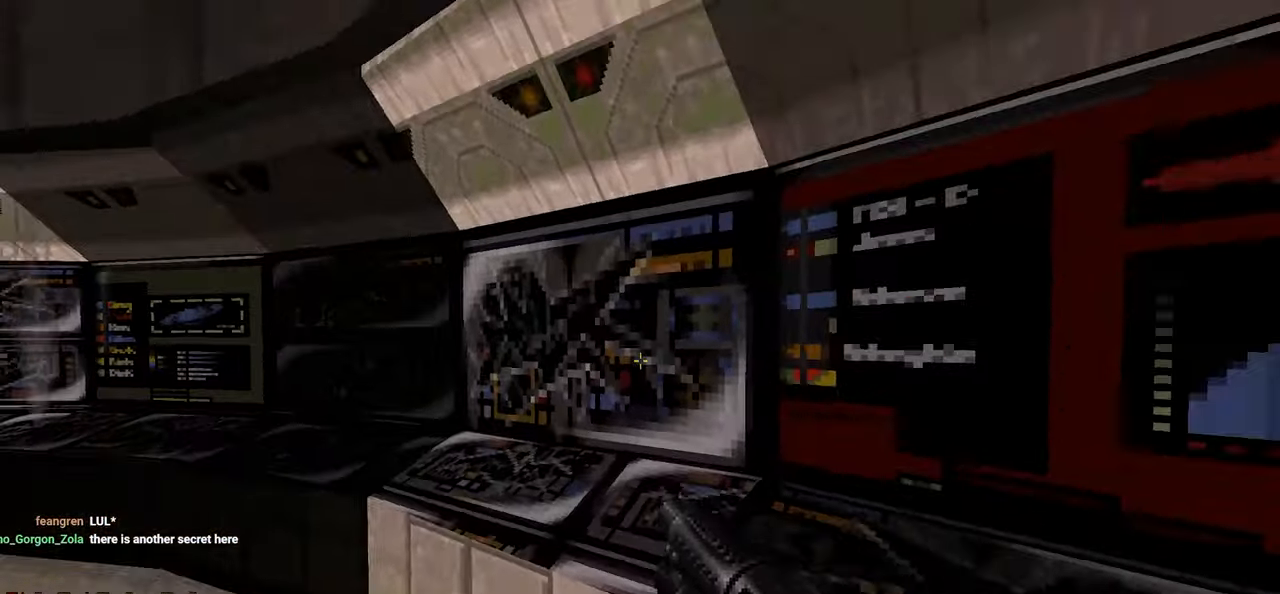
{"keys": ["a", "e"], "mouse": [], "mouse_move": "left", "events": [[17, "s", "up"], [133, "w", "down"], [217, "e", "down"], [267, "w", "up"], [317, "e", "up"], [450, "e", "down"], [500, "a", "down"]]}
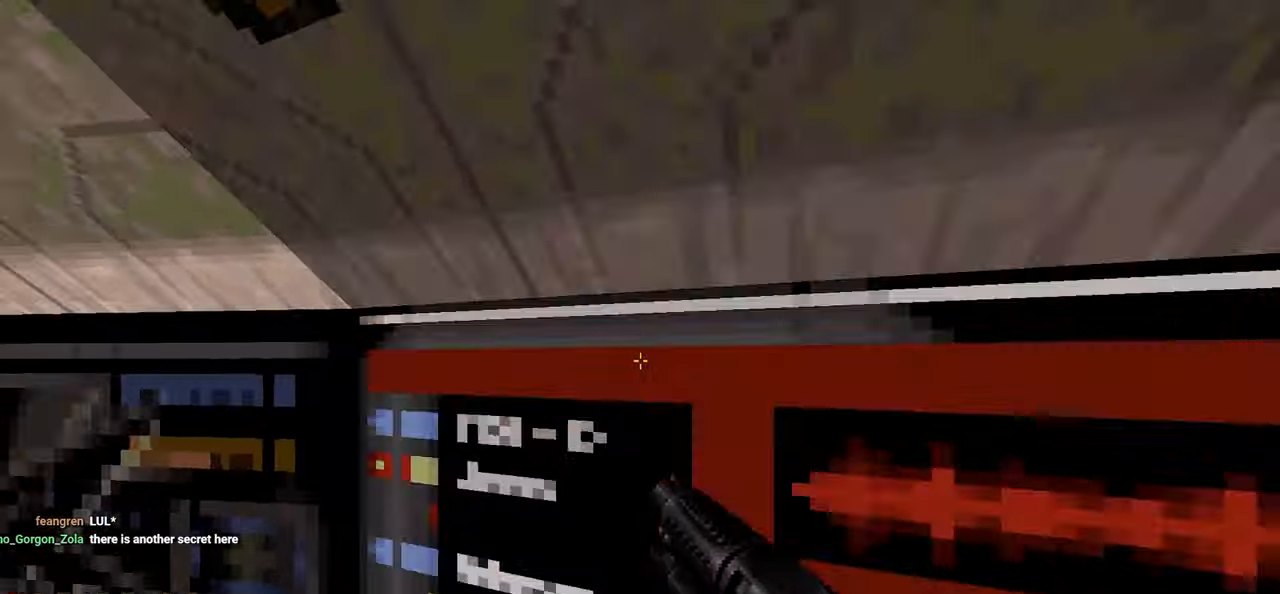
{"keys": ["a", "e"], "mouse": [], "mouse_move": "left", "events": [[50, "e", "up"], [133, "a", "up"], [367, "a", "down"], [417, "e", "down"]]}
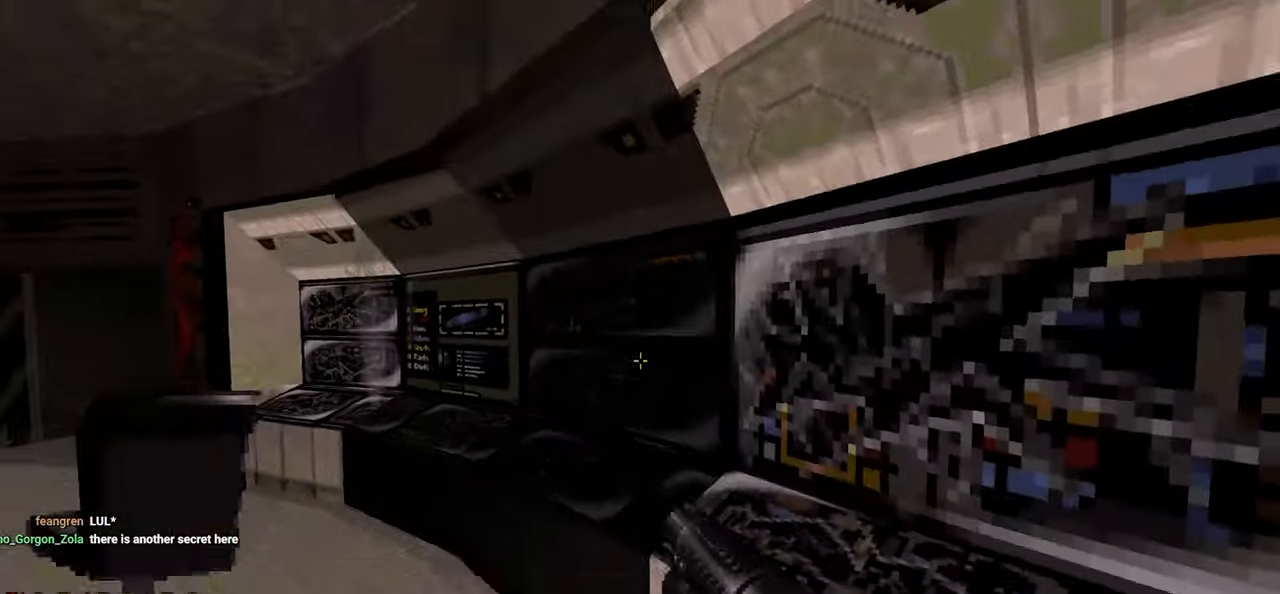
{"keys": [], "mouse": [], "mouse_move": "right", "events": [[17, "a", "up"], [67, "e", "up"], [150, "a", "down"], [150, "e", "down"], [150, "w", "down"], [200, "w", "up"], [250, "e", "up"], [433, "a", "up"]]}
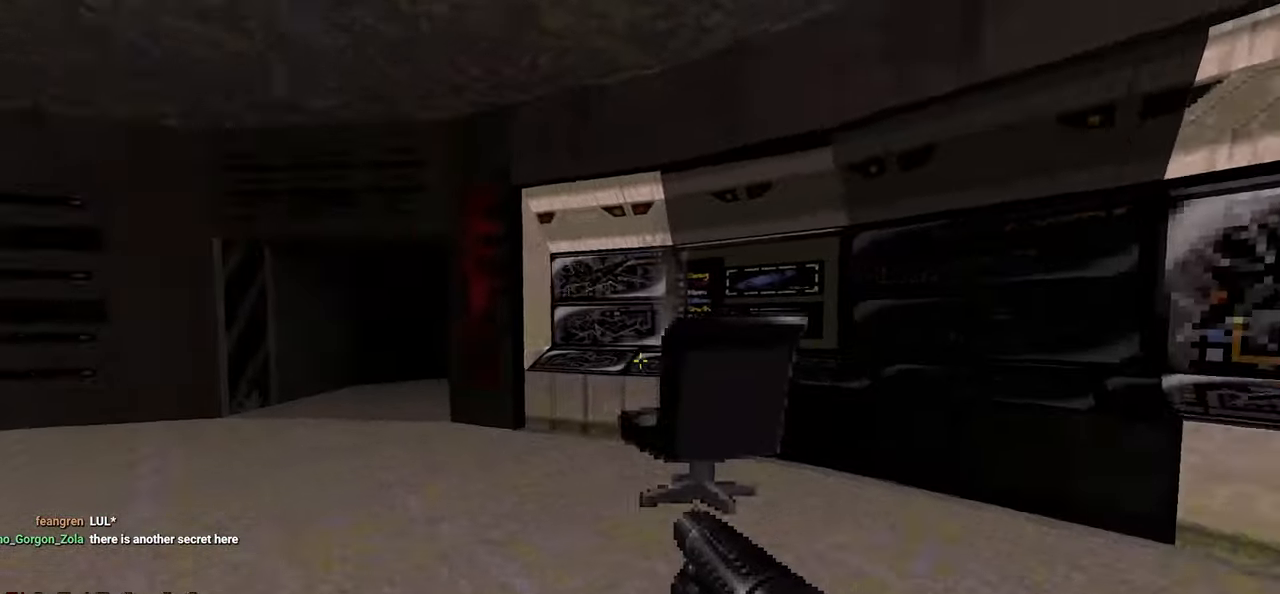
{"keys": ["d", "w"], "mouse": [], "mouse_move": "still", "events": [[17, "d", "down"], [217, "w", "down"], [317, "d", "up"], [450, "d", "down"]]}
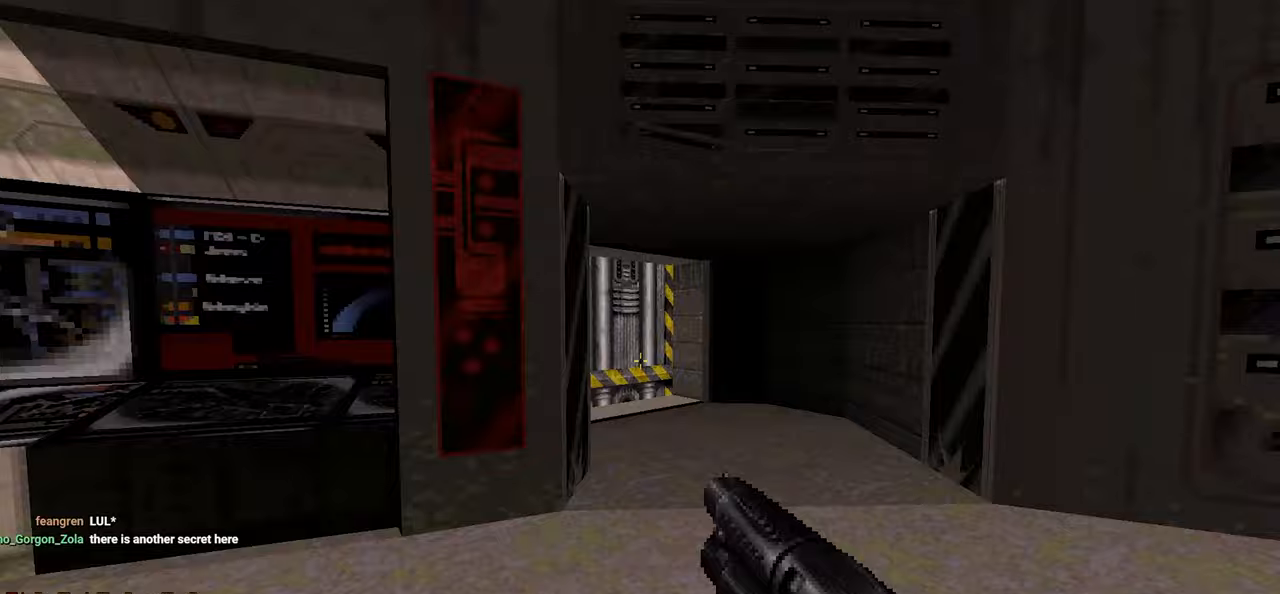
{"keys": ["w"], "mouse": [], "mouse_move": "up-left", "events": [[100, "d", "up"]]}
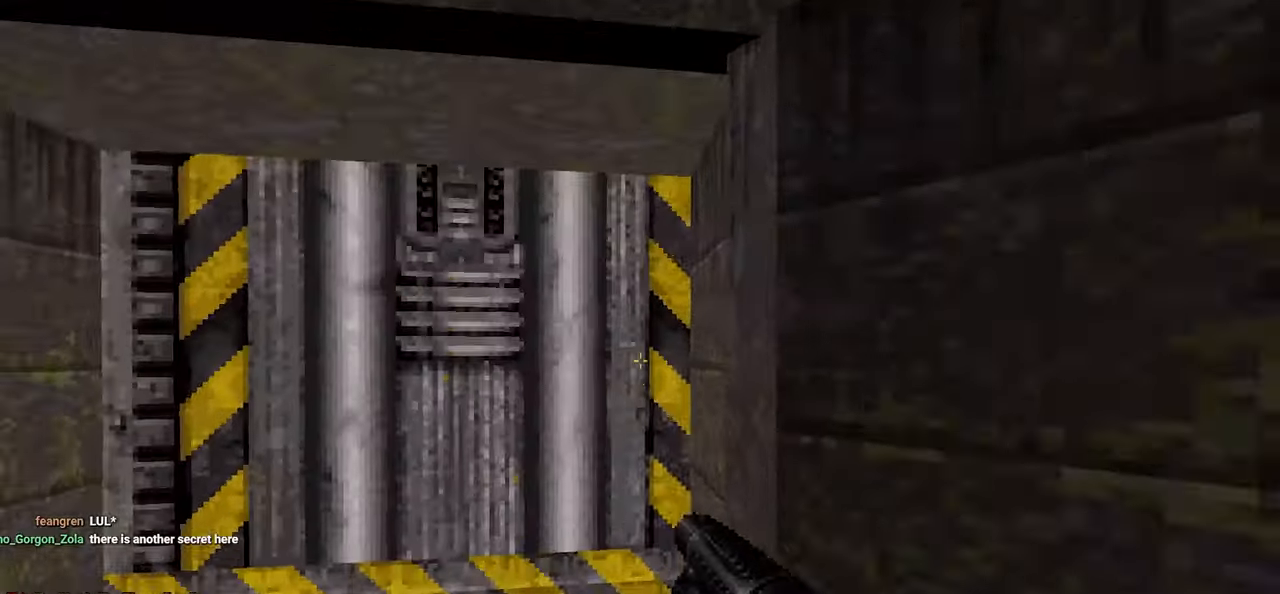
{"keys": [], "mouse": [], "mouse_move": "still", "events": [[67, "w", "up"], [100, "e", "down"], [150, "s", "down"], [200, "e", "up"], [300, "s", "up"]]}
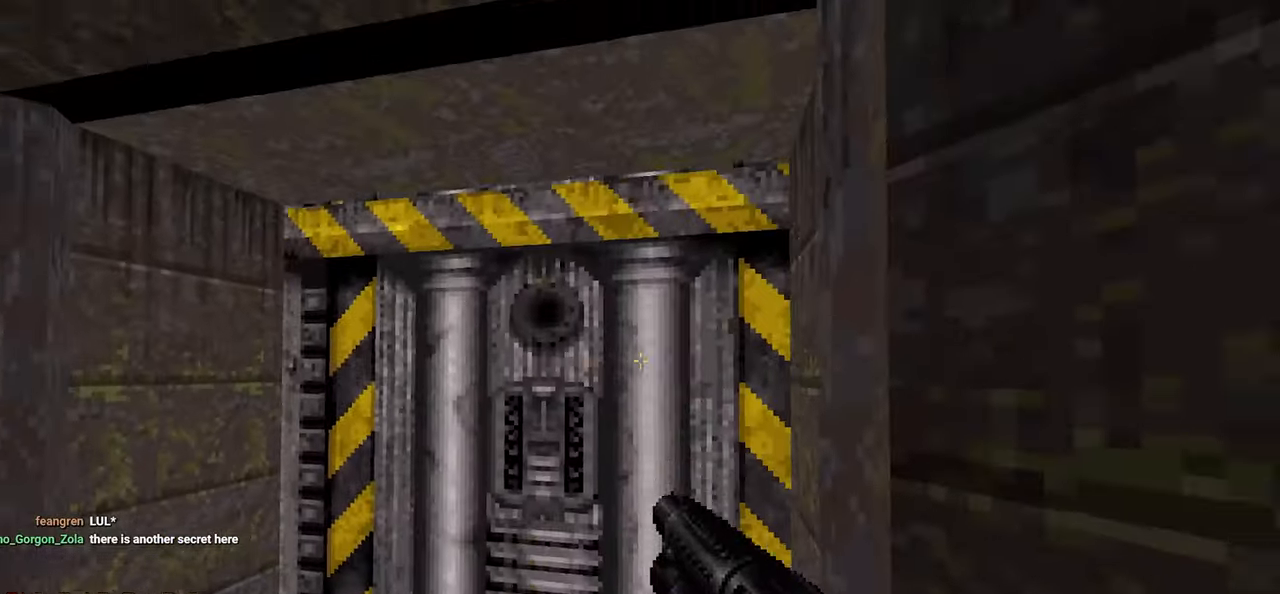
{"keys": [], "mouse": [], "mouse_move": "down-left", "events": [[217, "a", "down"], [317, "a", "up"], [400, "s", "down"], [500, "s", "up"]]}
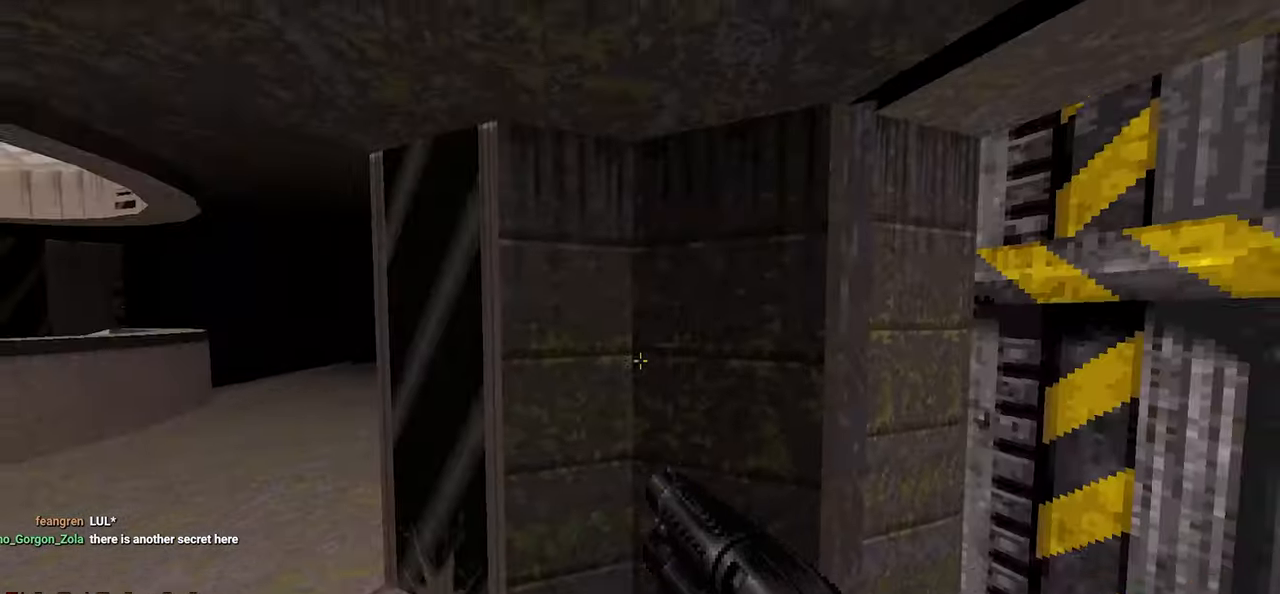
{"keys": [], "mouse": [], "mouse_move": "right", "events": [[417, "a", "down"], [467, "a", "up"]]}
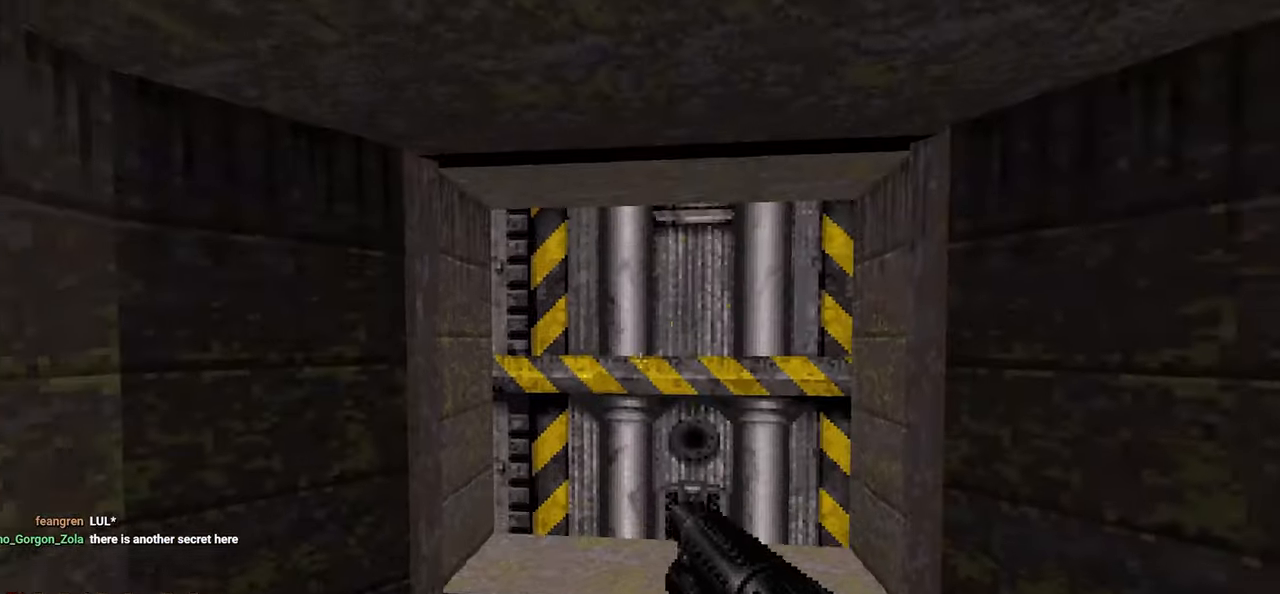
{"keys": [], "mouse": [], "mouse_move": "right", "events": [[117, "s", "down"], [250, "s", "up"], [300, "s", "down"], [383, "s", "up"]]}
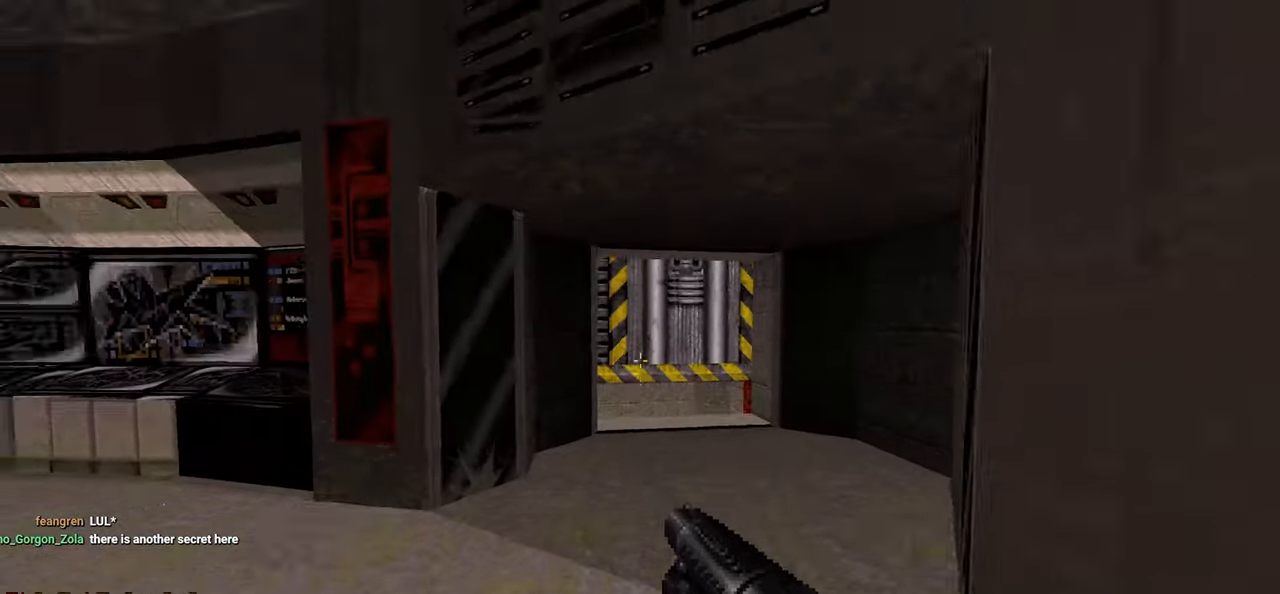
{"keys": ["w"], "mouse": [], "mouse_move": "still", "events": [[83, "s", "down"], [117, "s", "up"], [500, "w", "down"]]}
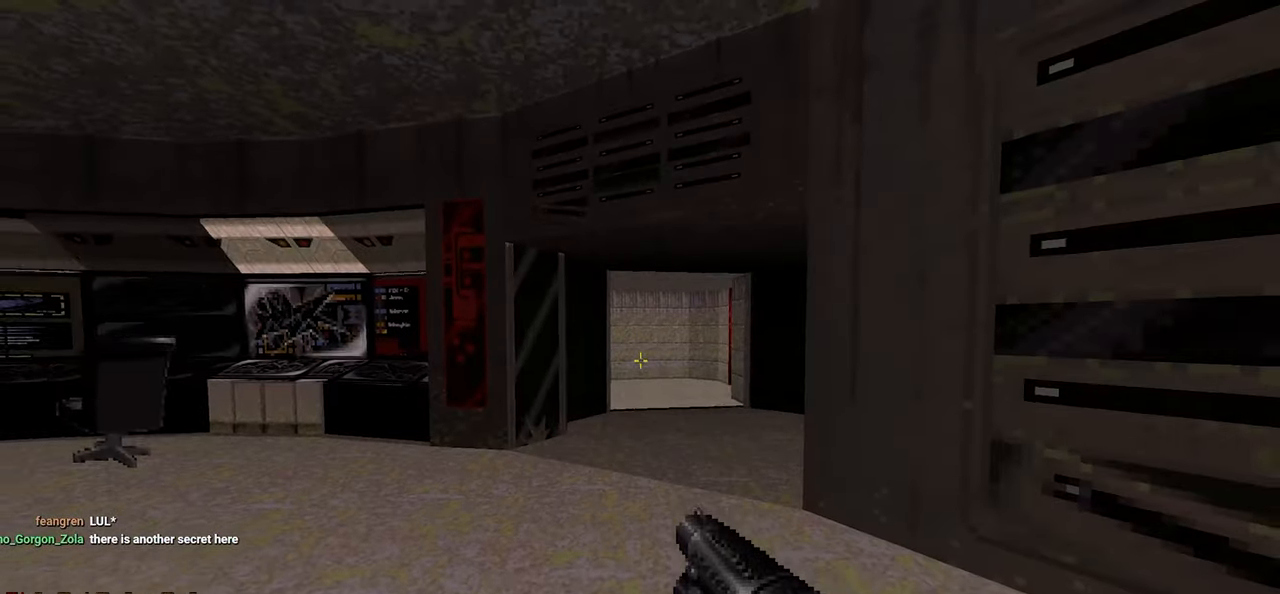
{"keys": [], "mouse": [], "mouse_move": "left", "events": [[333, "d", "down"], [417, "d", "up"], [467, "w", "up"]]}
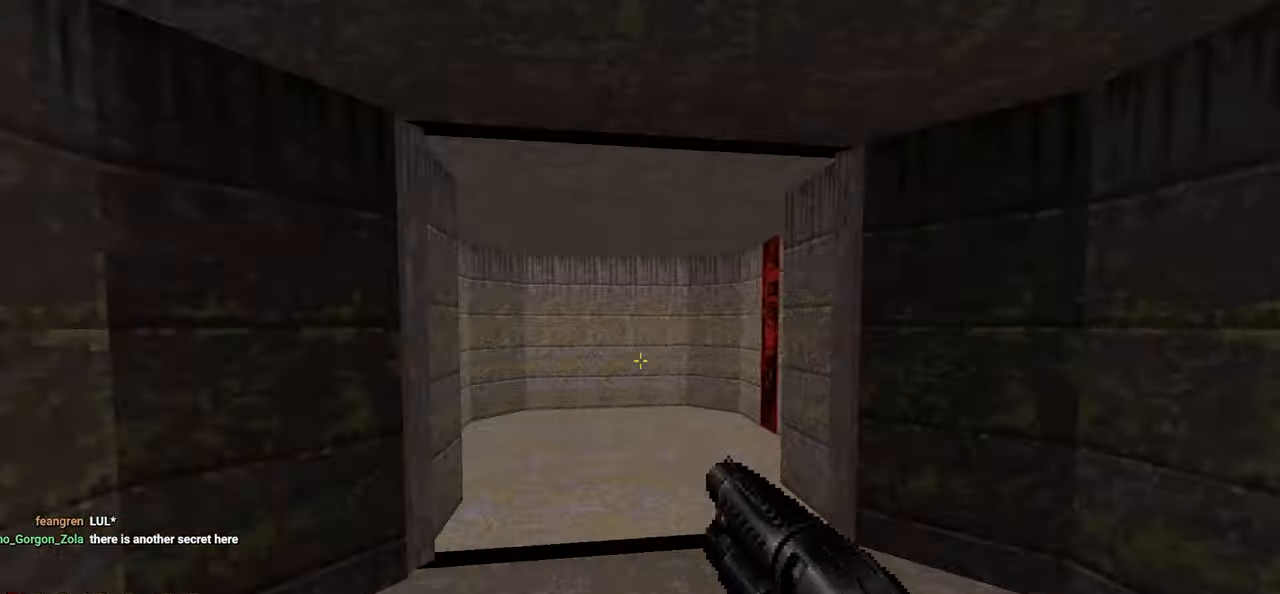
{"keys": ["d"], "mouse": [], "mouse_move": "left", "events": [[150, "w", "down"], [250, "w", "up"], [400, "w", "down"], [433, "d", "down"], [483, "w", "up"]]}
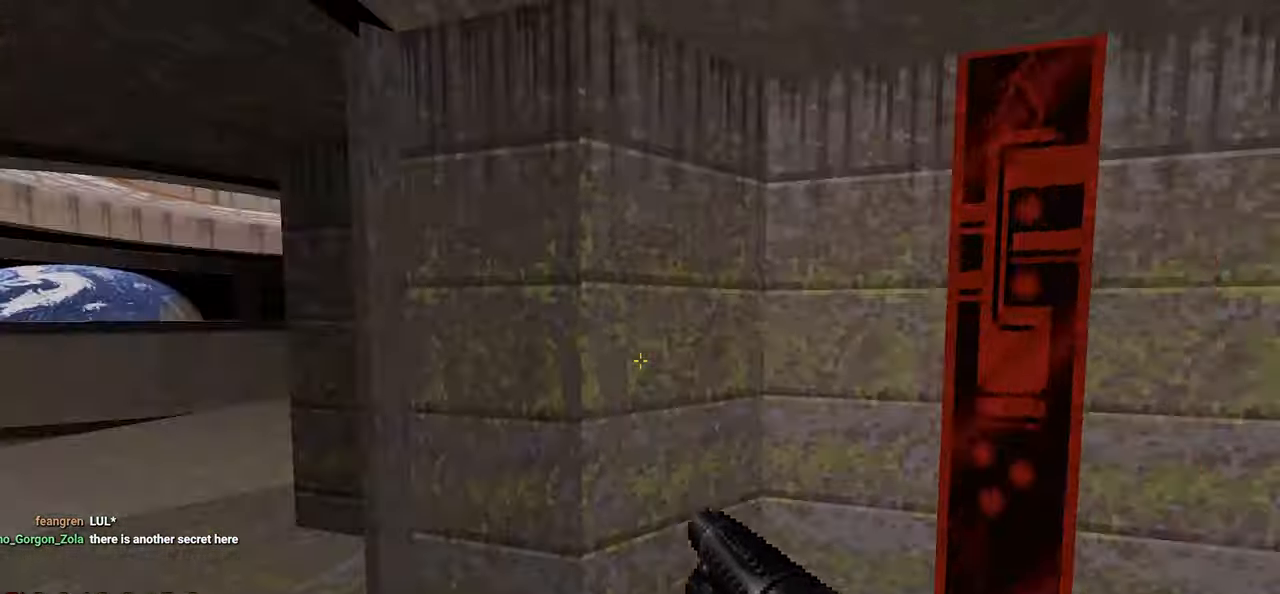
{"keys": [], "mouse": [], "mouse_move": "left", "events": [[83, "d", "up"], [133, "s", "down"], [217, "e", "down"], [267, "e", "up"], [267, "s", "up"]]}
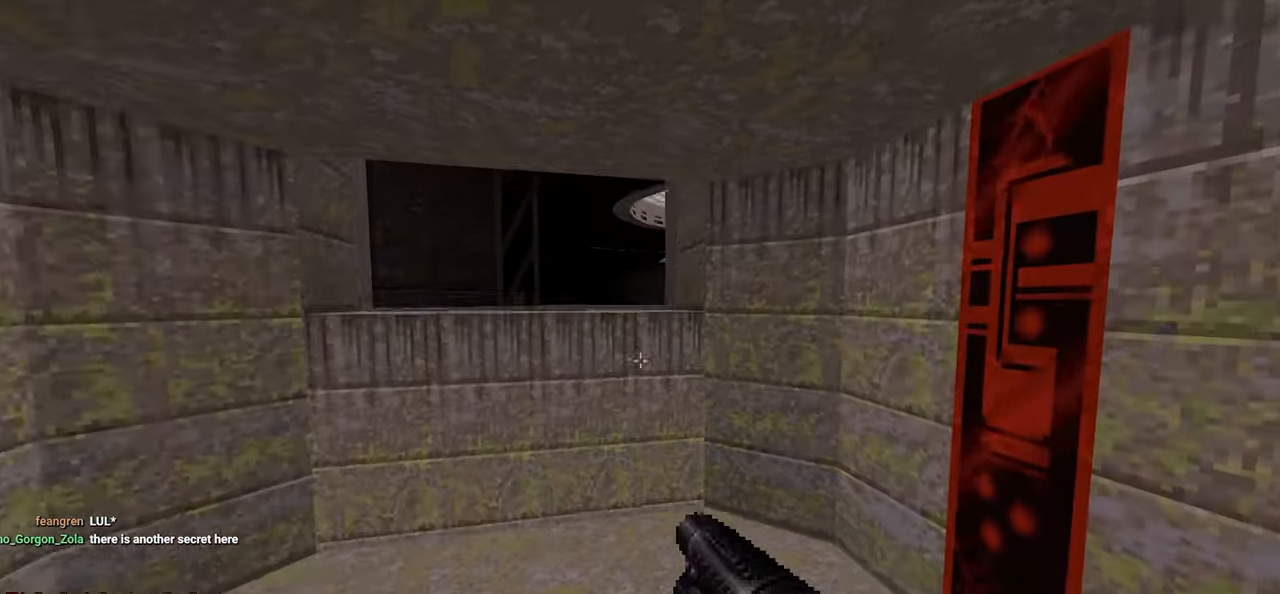
{"keys": [], "mouse": [], "mouse_move": "left", "events": []}
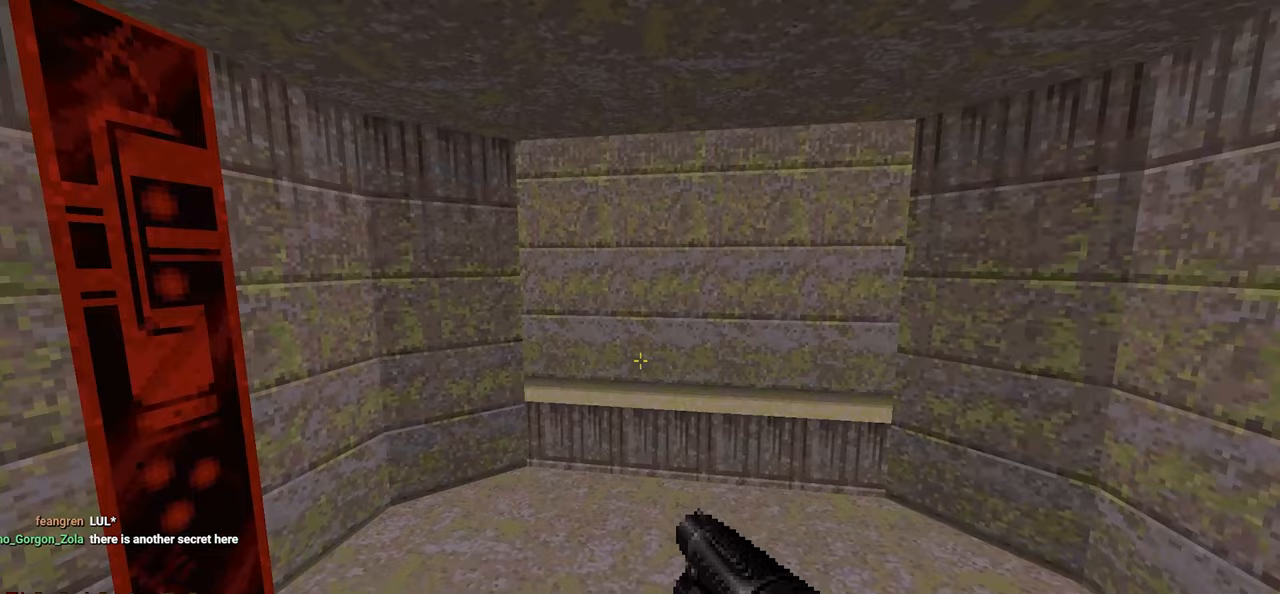
{"keys": [], "mouse": [], "mouse_move": "up-left", "events": [[150, "d", "down"], [250, "d", "up"]]}
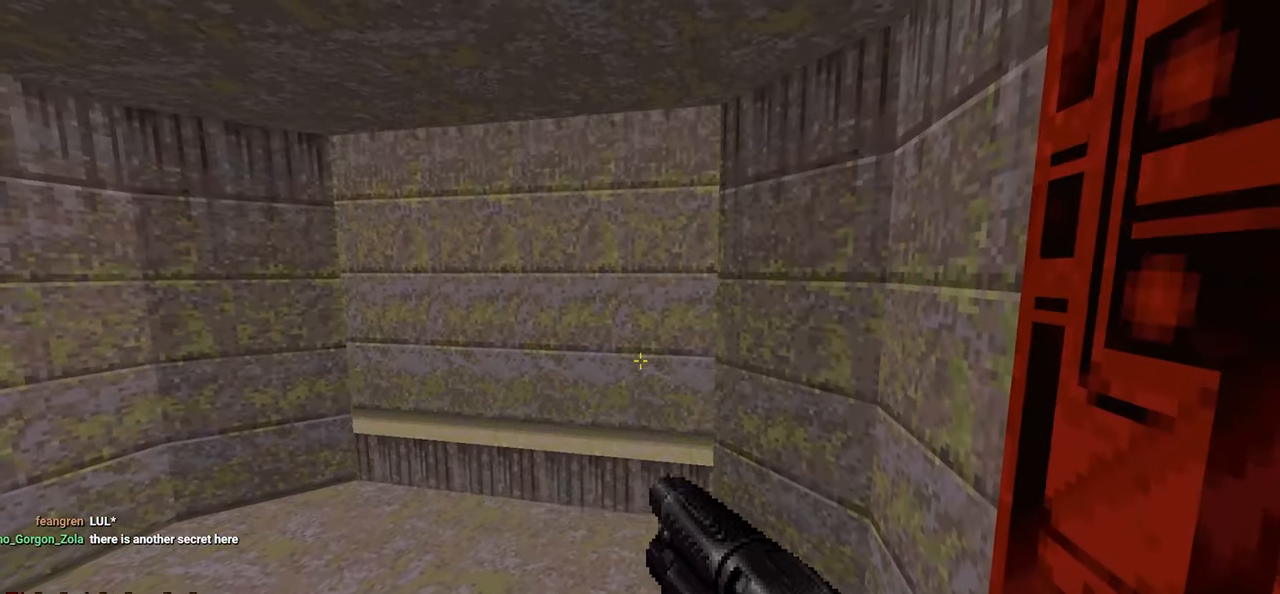
{"keys": [], "mouse": [], "mouse_move": "down-right", "events": [[317, "a", "down"], [417, "a", "up"]]}
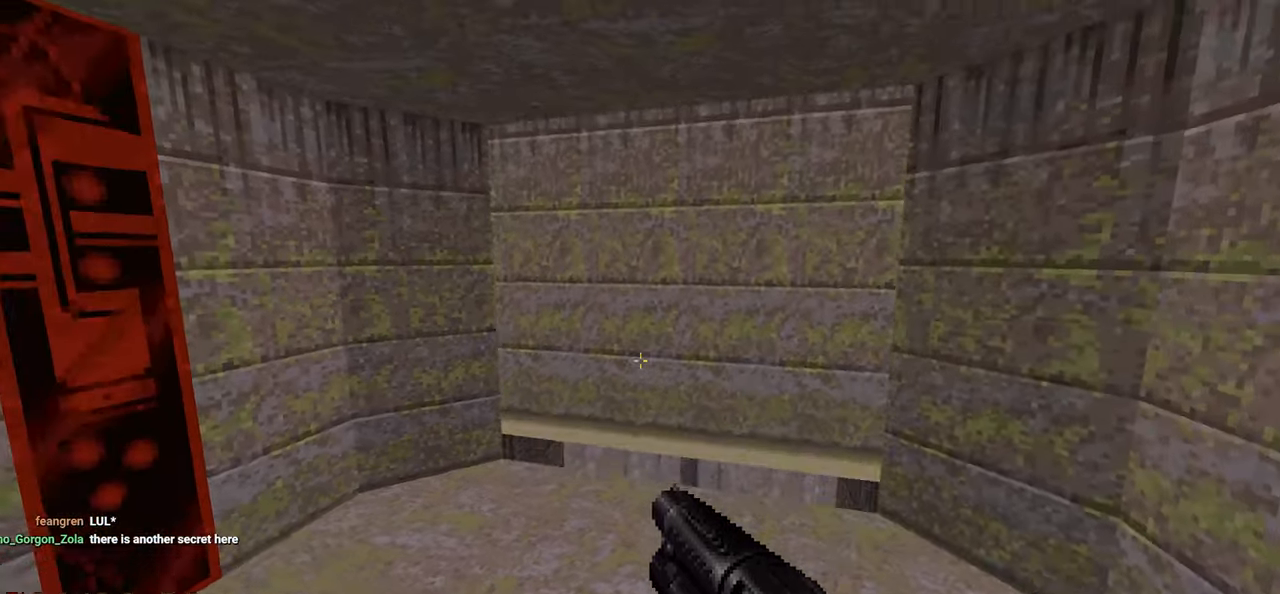
{"keys": [], "mouse": [], "mouse_move": "still", "events": []}
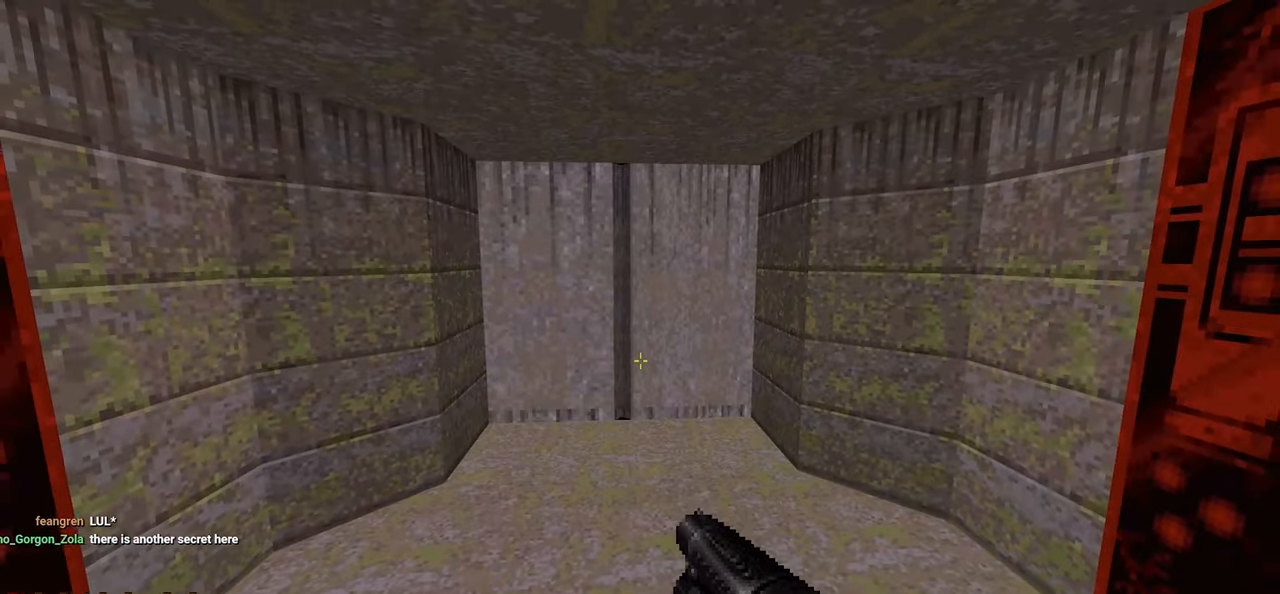
{"keys": ["e", "s"], "mouse": [], "mouse_move": "up-left", "events": [[67, "w", "down"], [300, "w", "up"], [483, "e", "down"], [483, "s", "down"]]}
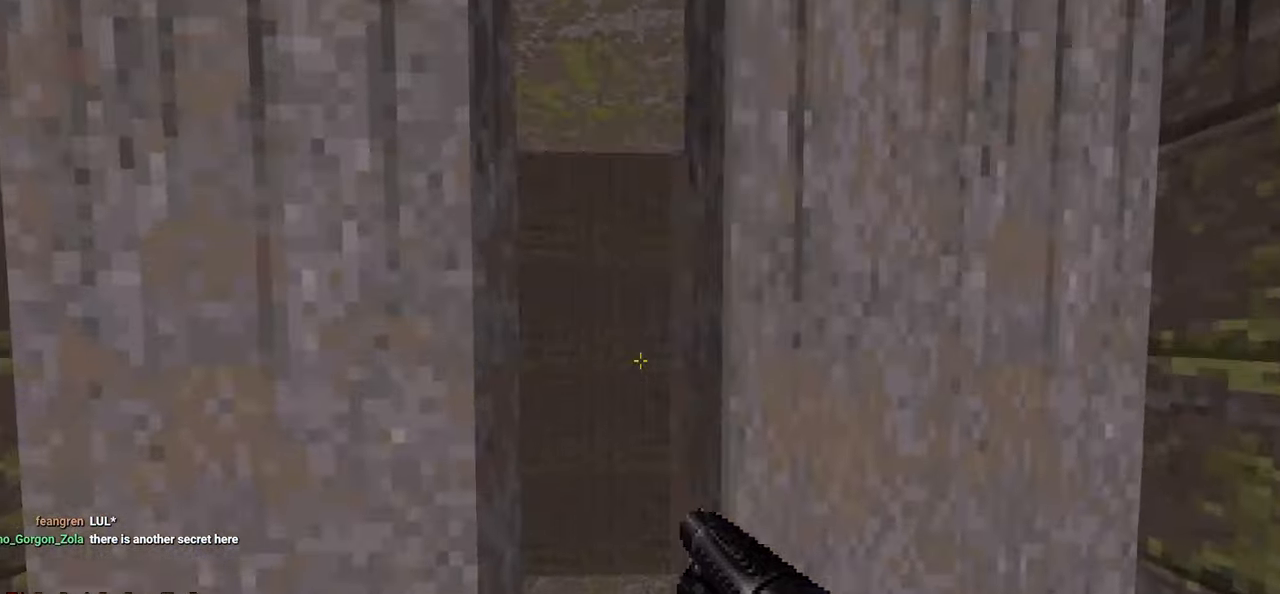
{"keys": [], "mouse": [], "mouse_move": "still", "events": [[33, "e", "up"], [133, "s", "up"], [317, "w", "down"], [400, "w", "up"]]}
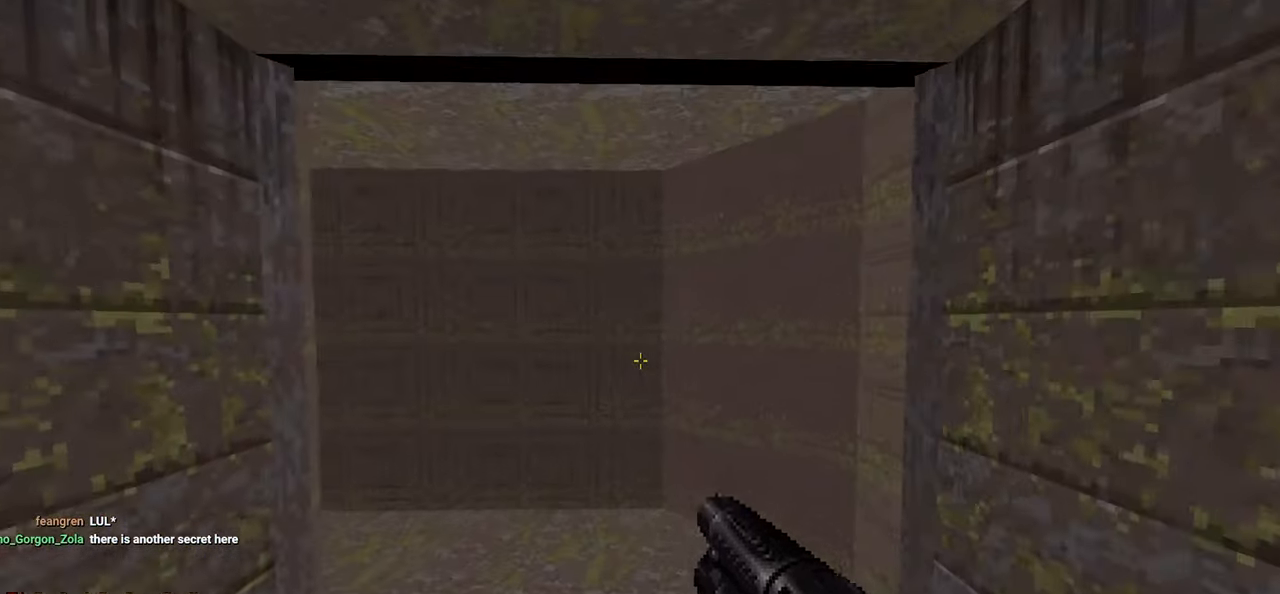
{"keys": [], "mouse": [], "mouse_move": "left", "events": [[183, "d", "down"], [333, "d", "up"]]}
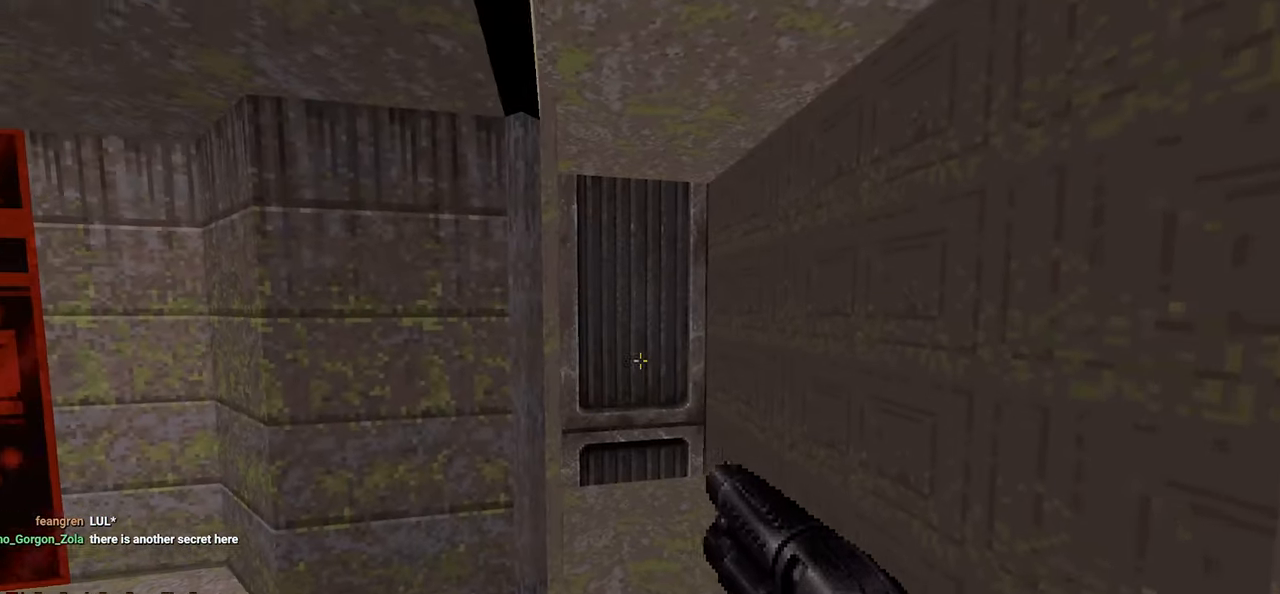
{"keys": [], "mouse": [], "mouse_move": "left", "events": [[250, "d", "down"], [300, "w", "down"], [383, "d", "up"], [433, "w", "up"]]}
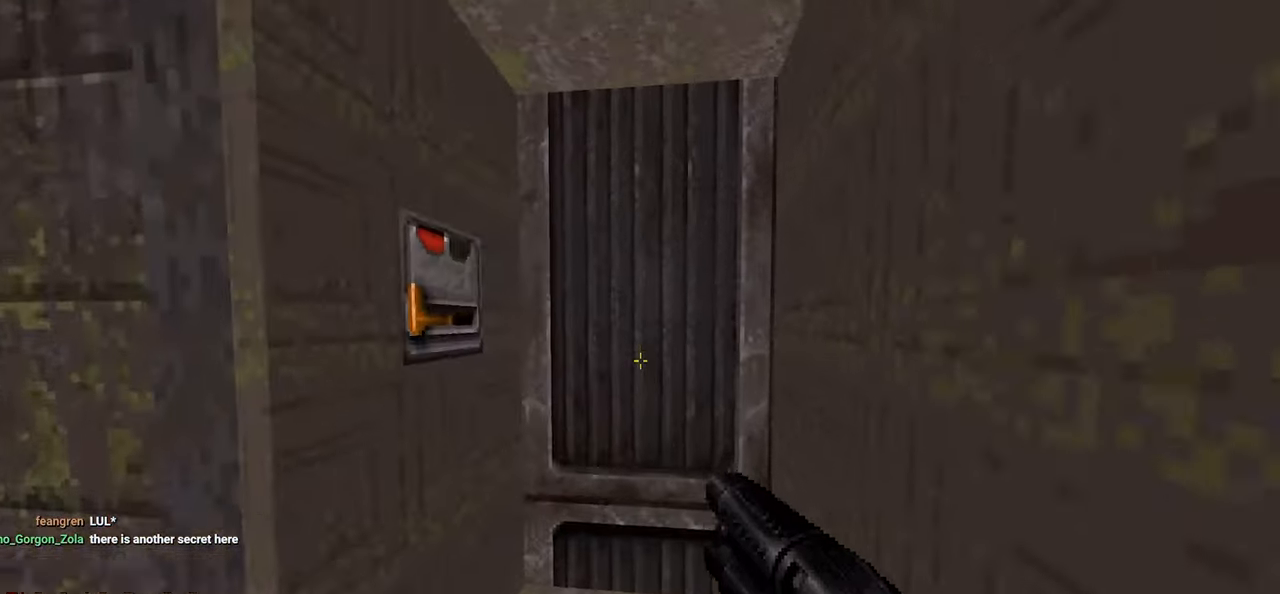
{"keys": [], "mouse": [], "mouse_move": "left", "events": [[317, "e", "down"], [450, "e", "up"]]}